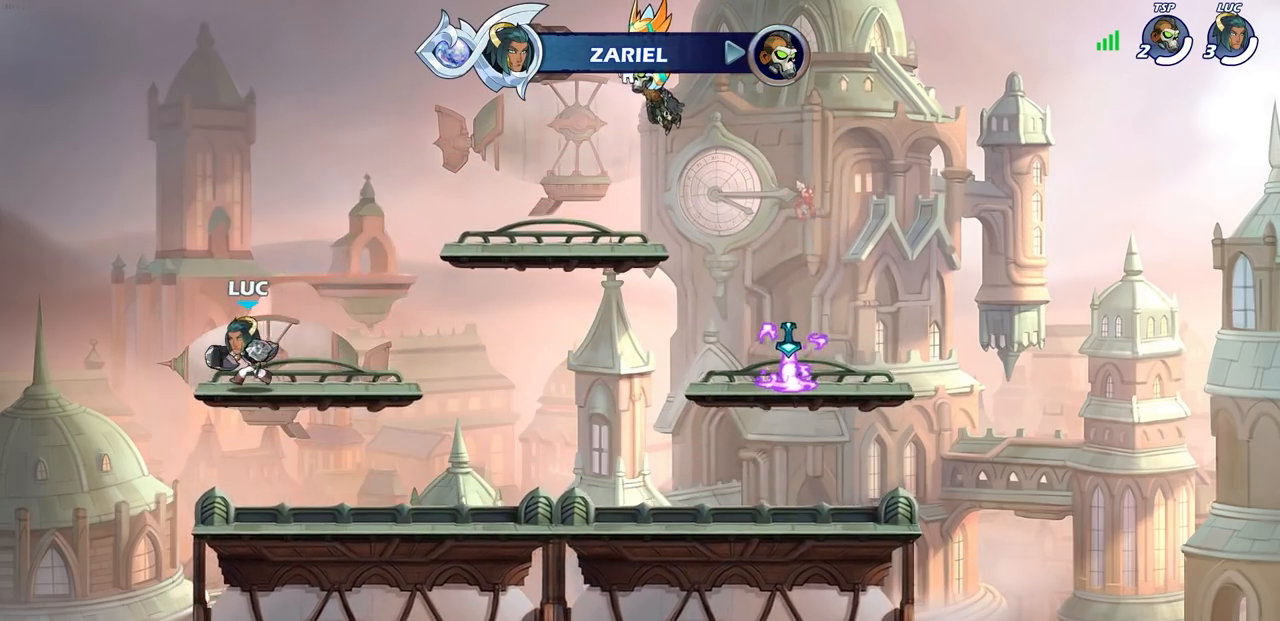
Gameplay with a controller (PlayStation layout); each line is a JSON object with the inputs held at the frame after it. "events" lists button and stick changes between this image and that frame as [ms after this image, input, new state], when the widget could be followed in between.
{"buttons": [], "left_stick": "center", "right_stick": "center", "events": [[133, "left_stick", "center"]]}
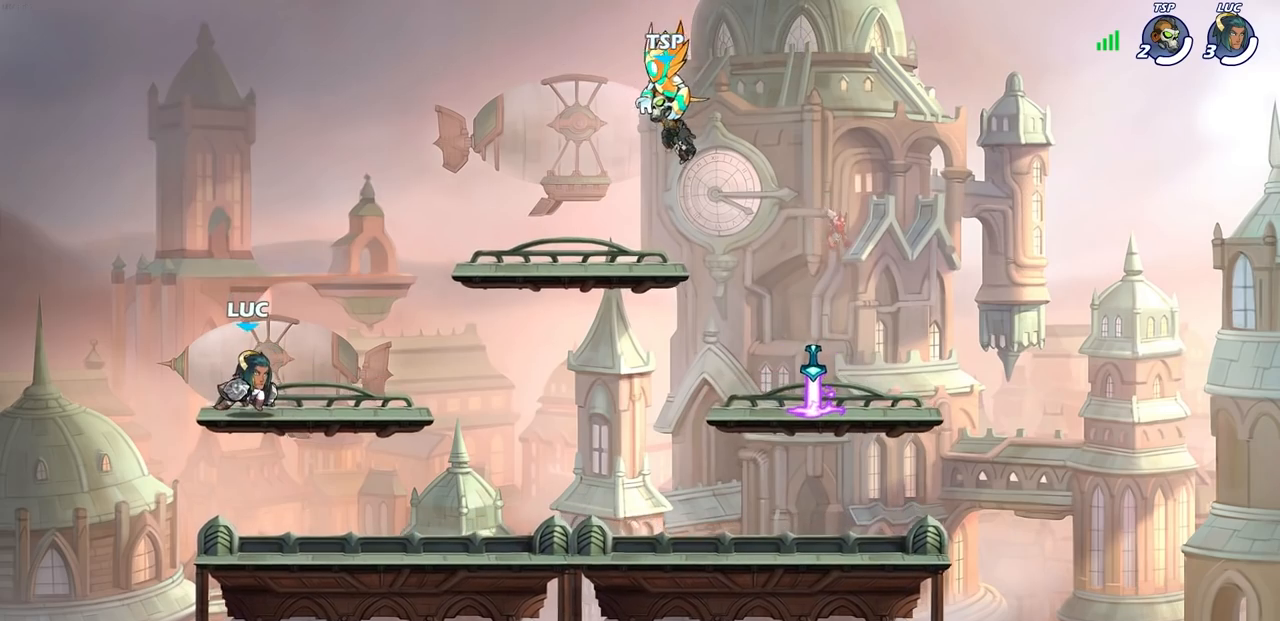
{"buttons": [], "left_stick": "center", "right_stick": "center", "events": [[217, "left_stick", "right"], [283, "left_stick", "center"]]}
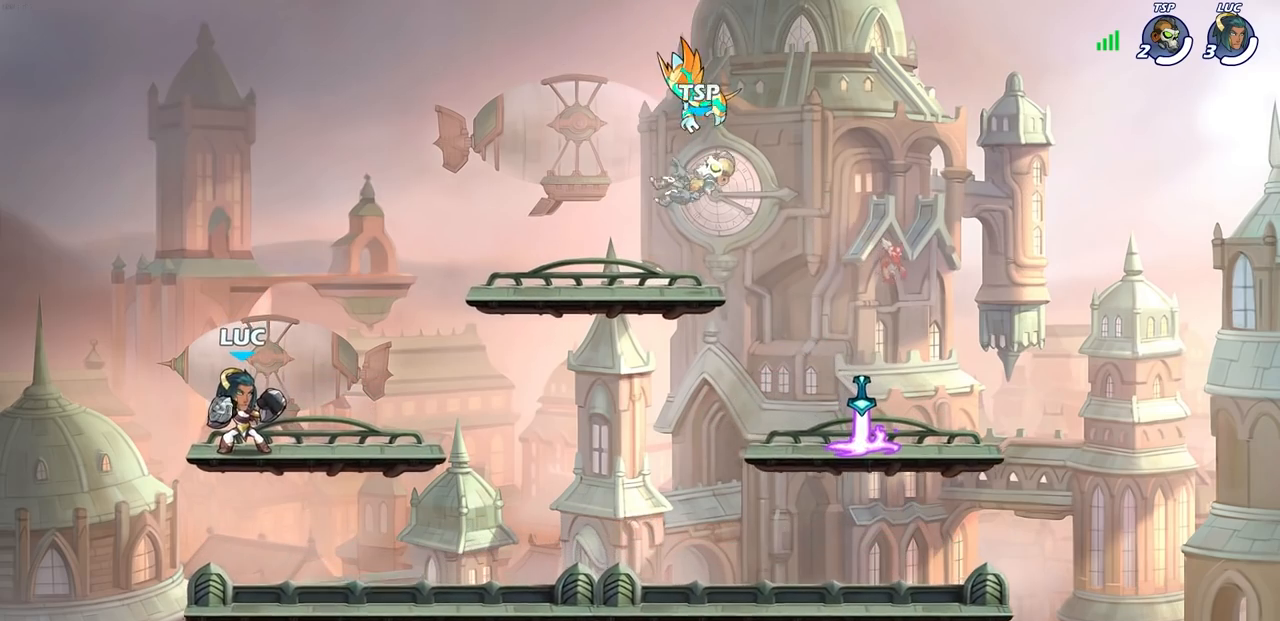
{"buttons": [], "left_stick": "right", "right_stick": "center", "events": [[400, "left_stick", "right"]]}
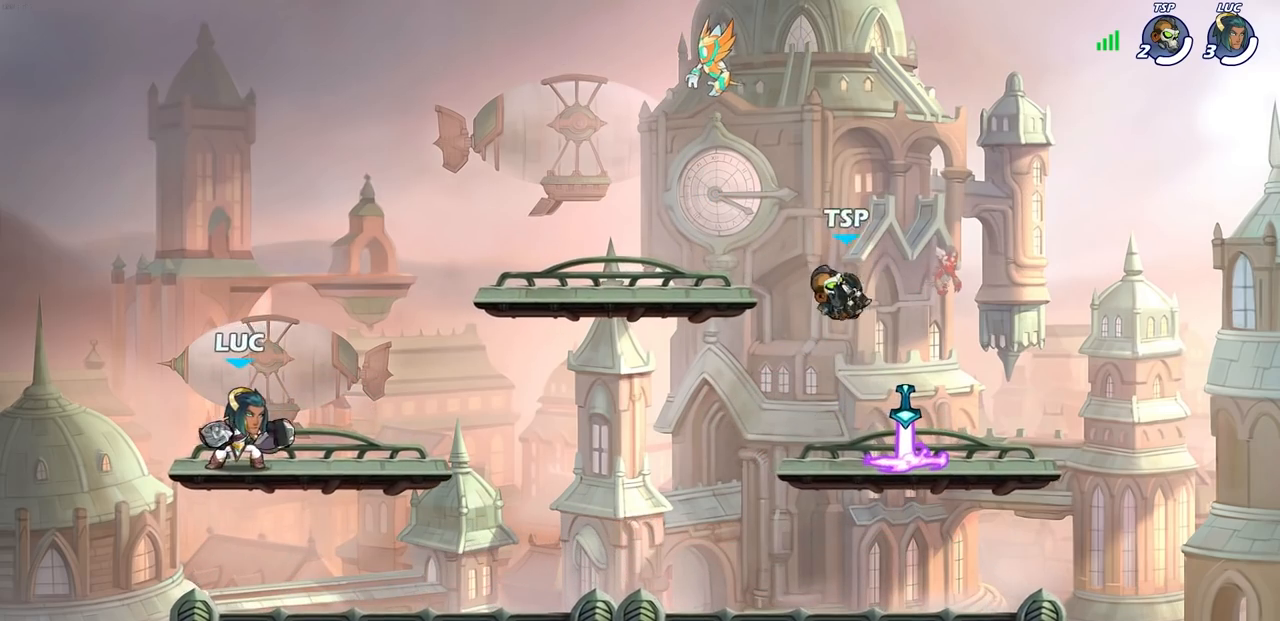
{"buttons": ["CIRCLE"], "left_stick": "center", "right_stick": "center"}
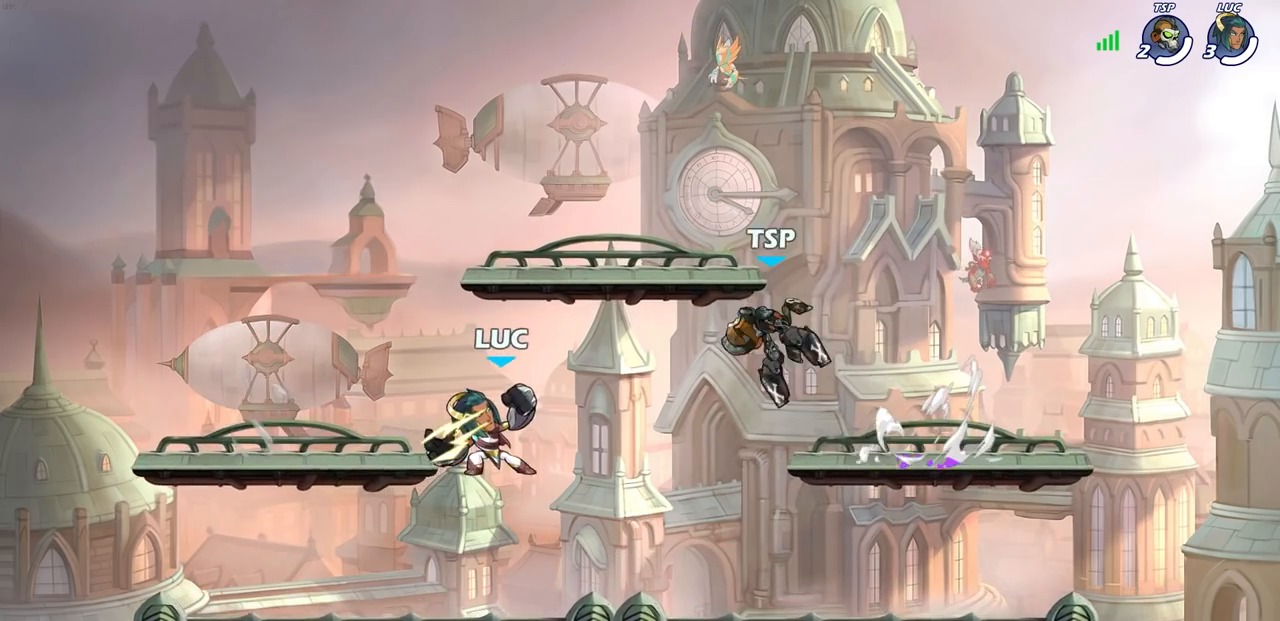
{"buttons": [], "left_stick": "center", "right_stick": "center", "events": [[117, "CIRCLE", "up"]]}
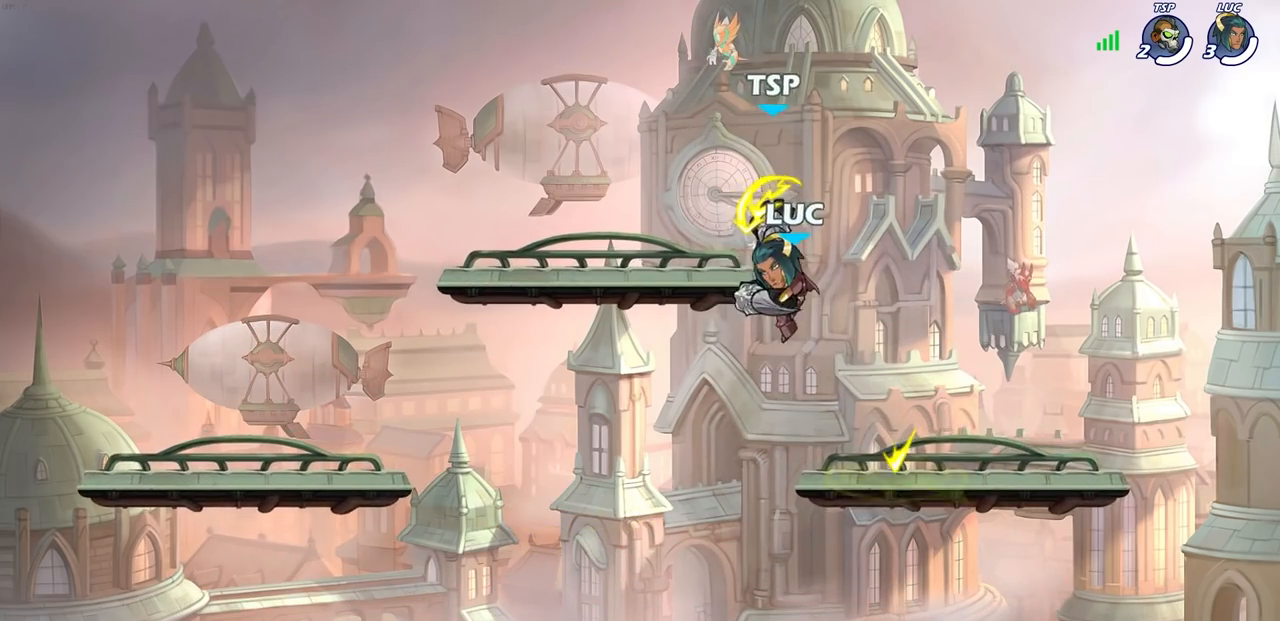
{"buttons": [], "left_stick": "left", "right_stick": "center", "events": [[400, "left_stick", "left"]]}
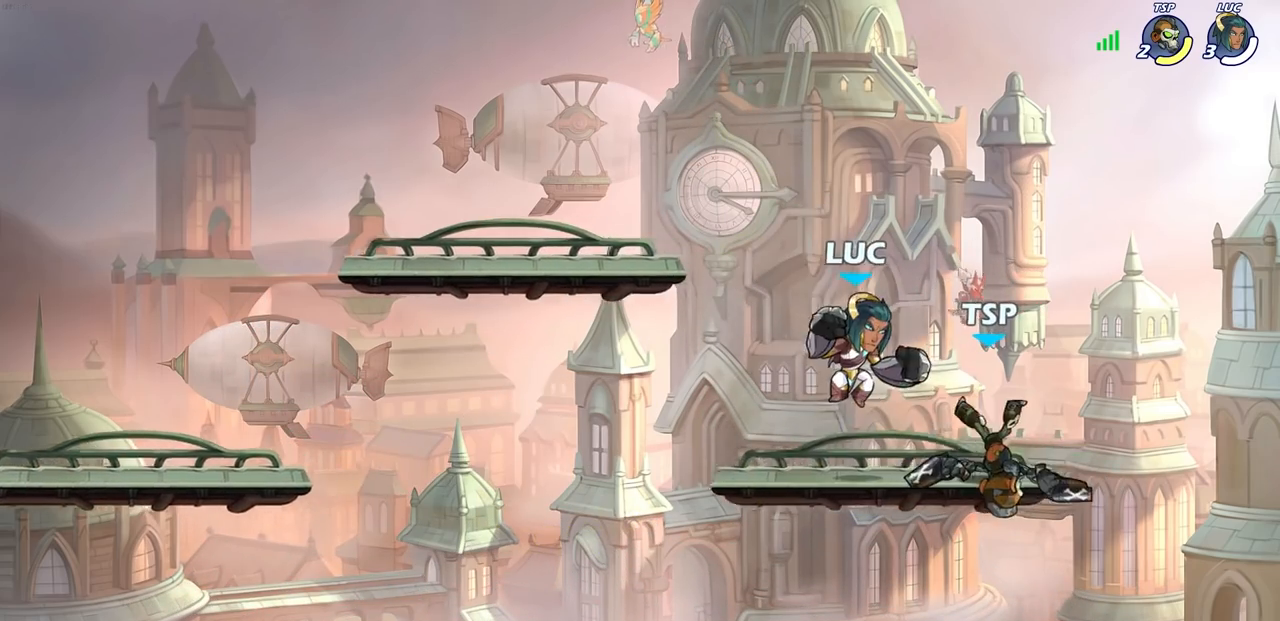
{"buttons": [], "left_stick": "center", "right_stick": "center", "events": [[100, "left_stick", "down-left"], [367, "left_stick", "down-right"], [467, "left_stick", "center"]]}
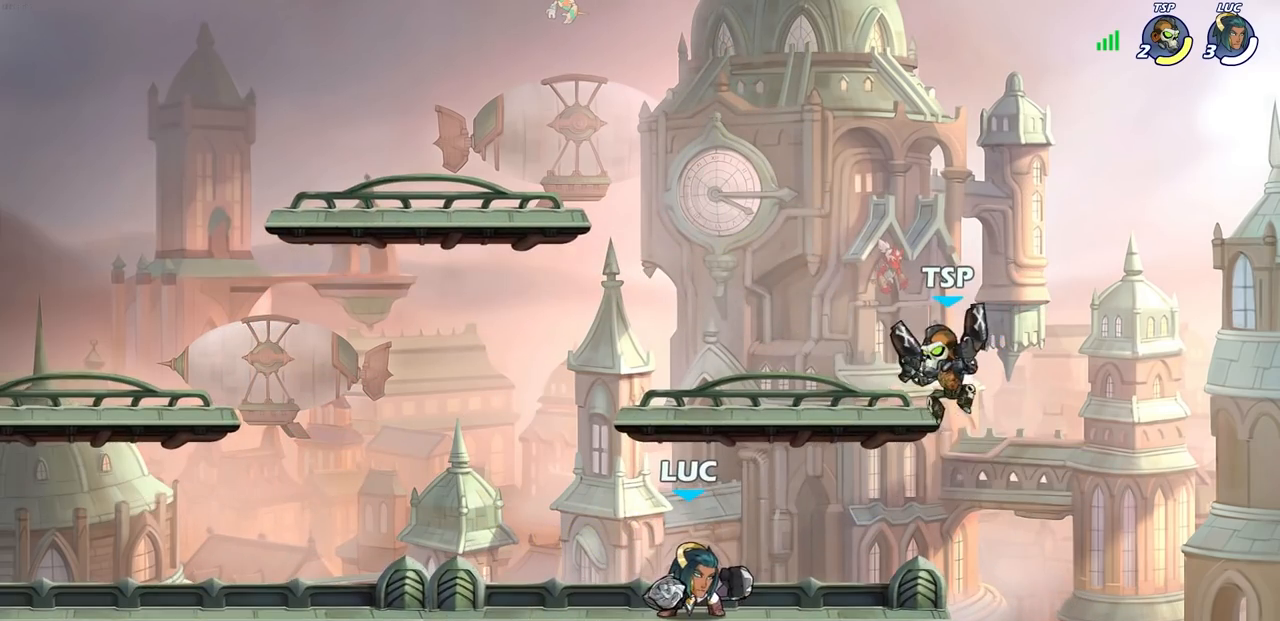
{"buttons": ["R2"], "left_stick": "right", "right_stick": "center", "events": [[417, "left_stick", "right"], [467, "R2", "down"]]}
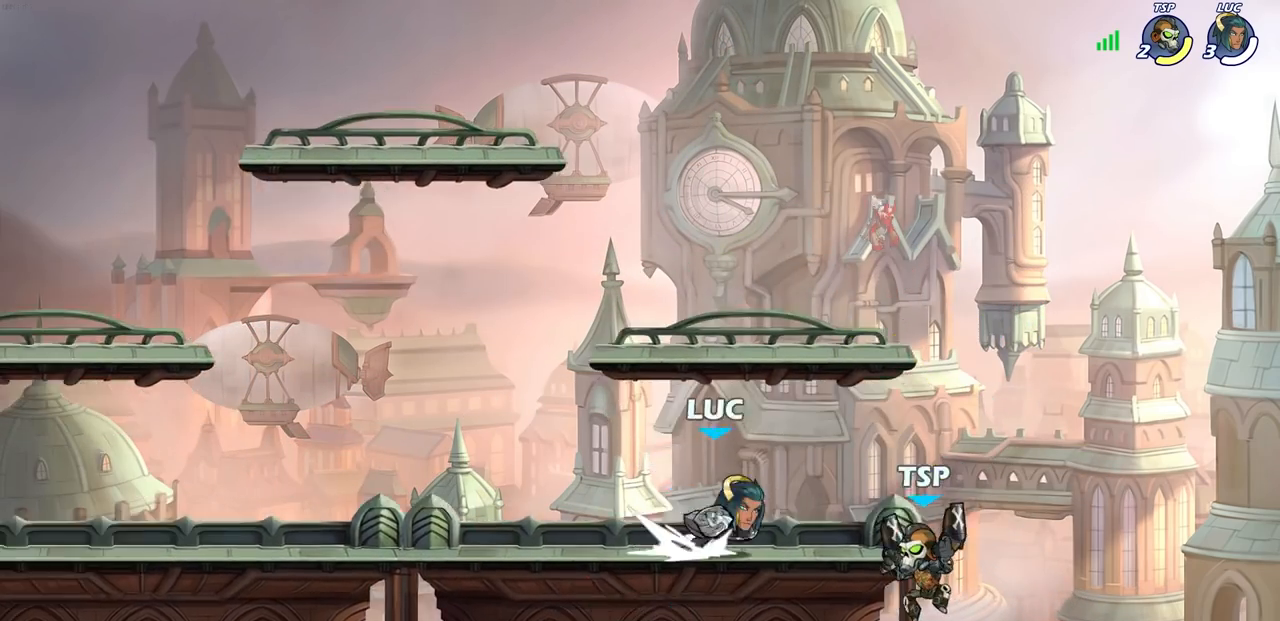
{"buttons": [], "left_stick": "center", "right_stick": "center", "events": [[17, "SQUARE", "down"], [33, "left_stick", "center"], [83, "R2", "up"], [100, "SQUARE", "up"]]}
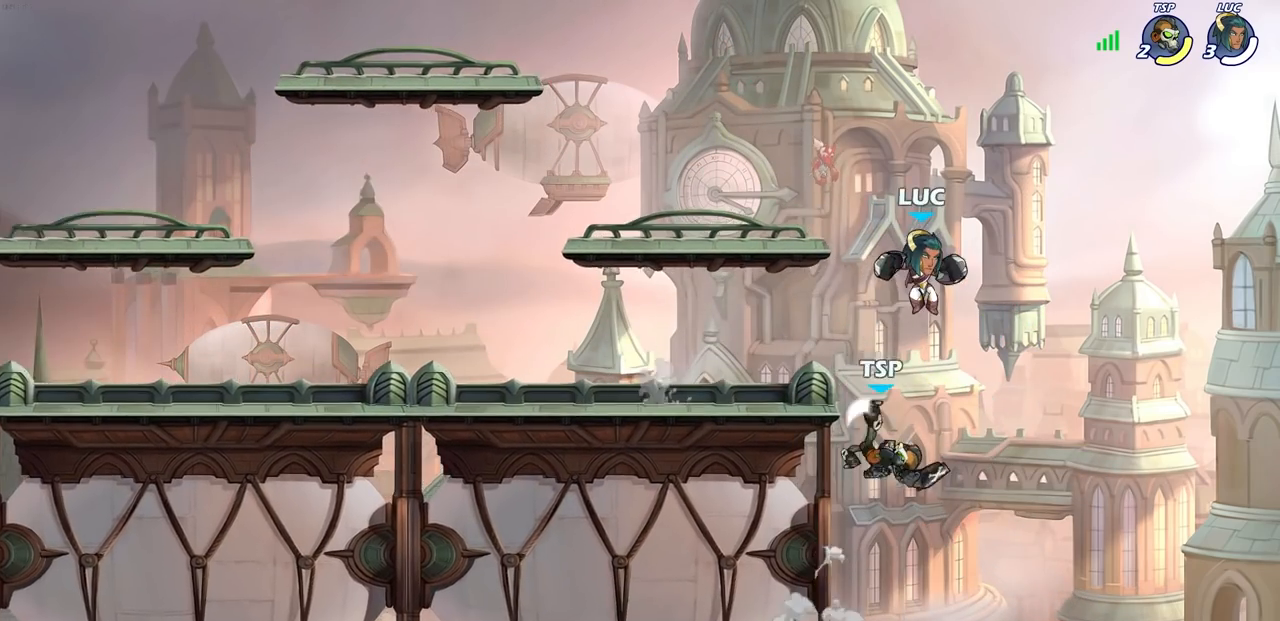
{"buttons": [], "left_stick": "center", "right_stick": "center", "events": [[33, "left_stick", "down-left"], [83, "SQUARE", "down"], [183, "SQUARE", "up"], [217, "left_stick", "center"]]}
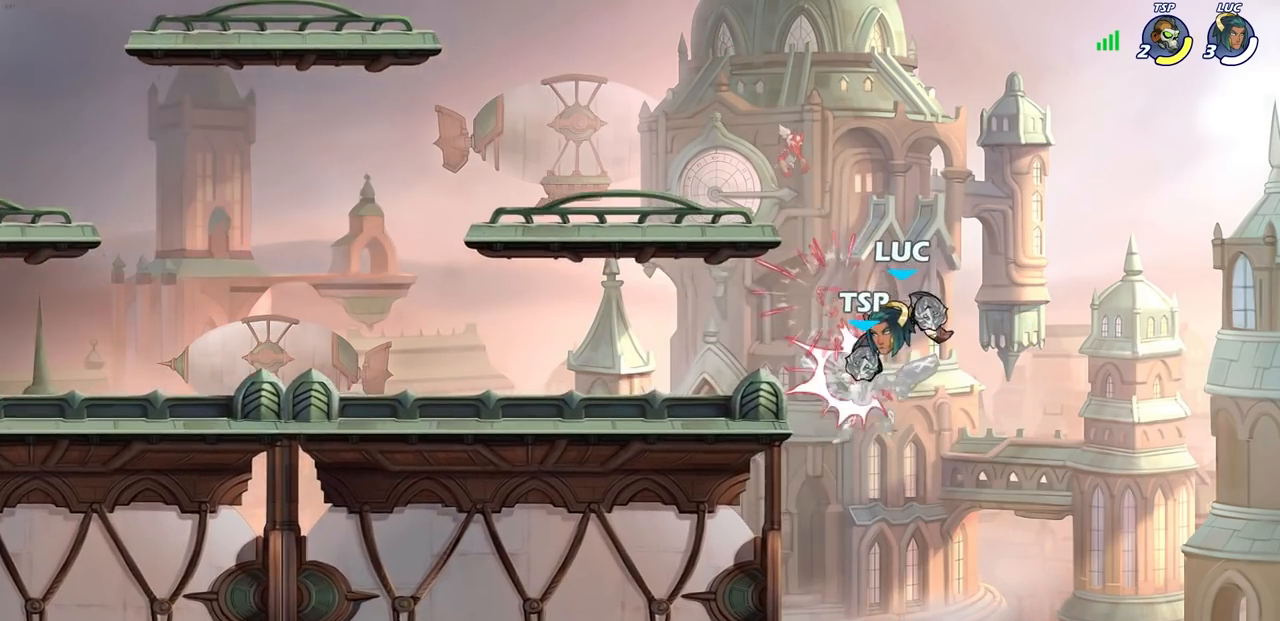
{"buttons": ["SQUARE"], "left_stick": "center", "right_stick": "center", "events": [[400, "left_stick", "left"], [433, "SQUARE", "down"], [483, "left_stick", "center"]]}
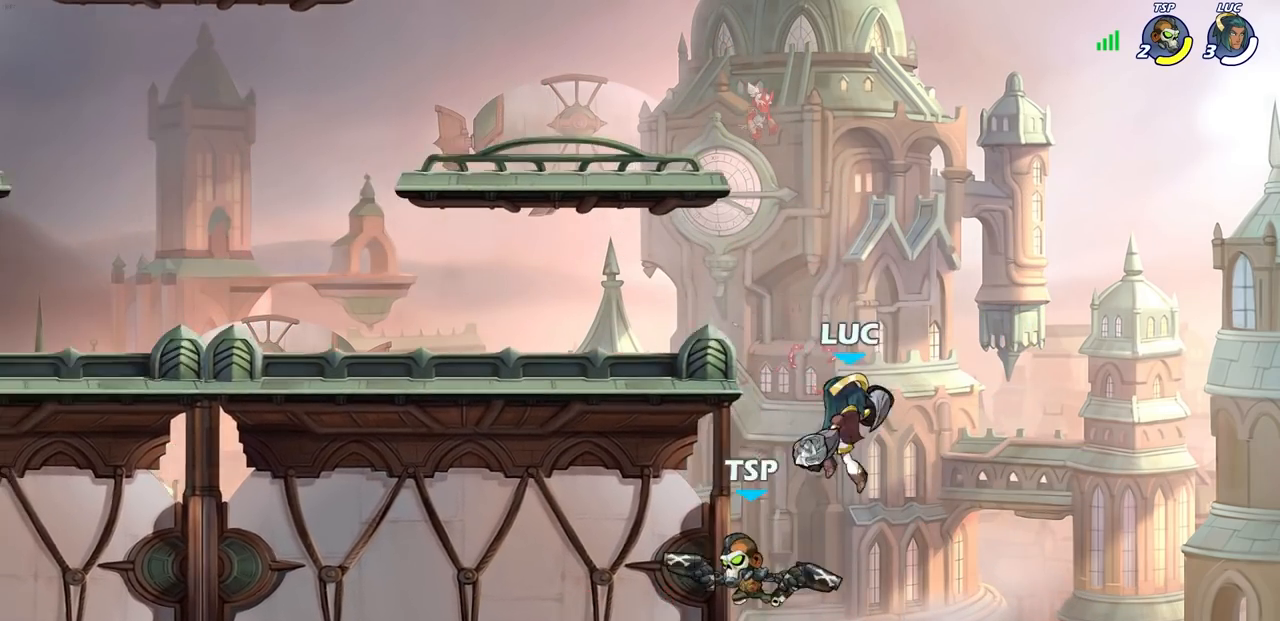
{"buttons": [], "left_stick": "right", "right_stick": "center", "events": [[17, "SQUARE", "up"], [500, "left_stick", "right"]]}
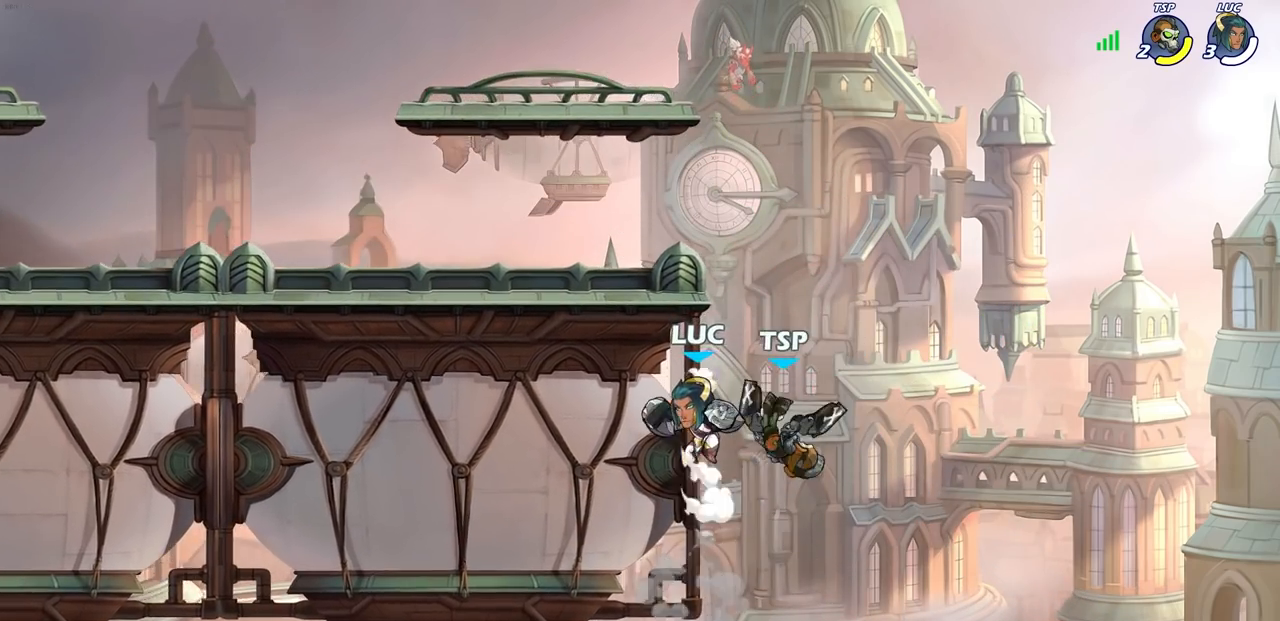
{"buttons": [], "left_stick": "center", "right_stick": "center", "events": [[100, "left_stick", "center"], [117, "CROSS", "down"], [167, "SQUARE", "down"], [183, "CROSS", "up"], [183, "right_stick", "down-left"], [250, "SQUARE", "up"], [283, "right_stick", "center"]]}
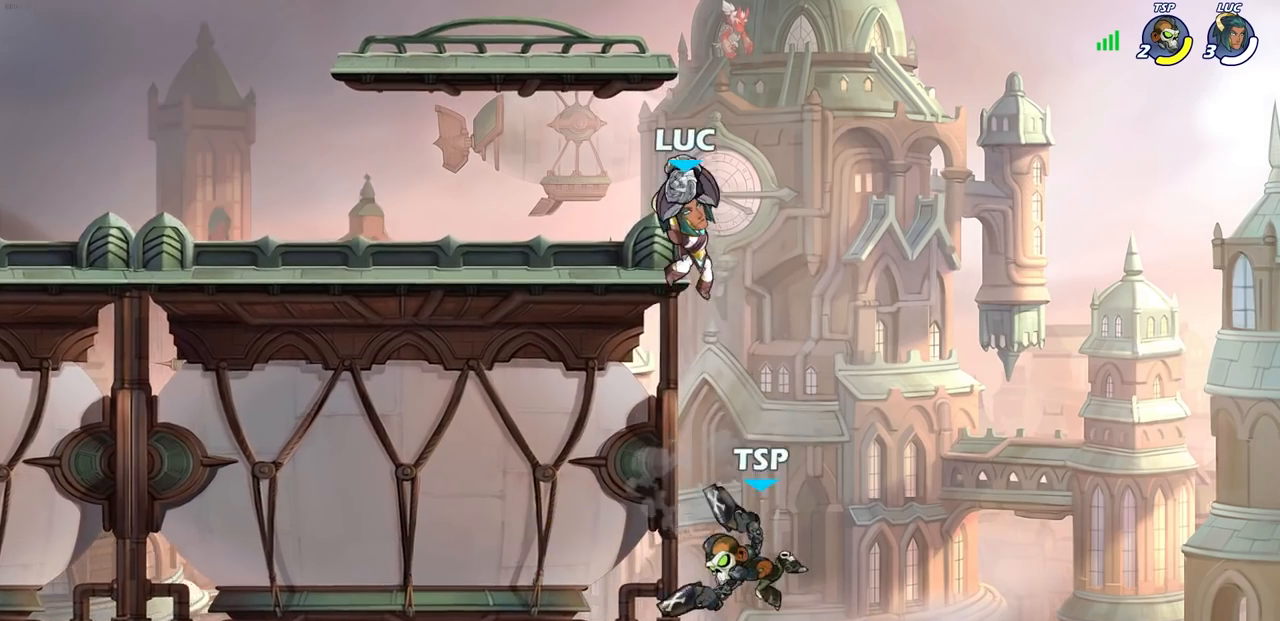
{"buttons": ["CIRCLE"], "left_stick": "down-right", "right_stick": "center", "events": [[117, "left_stick", "right"], [200, "left_stick", "down"], [233, "CIRCLE", "down"], [450, "left_stick", "down-right"]]}
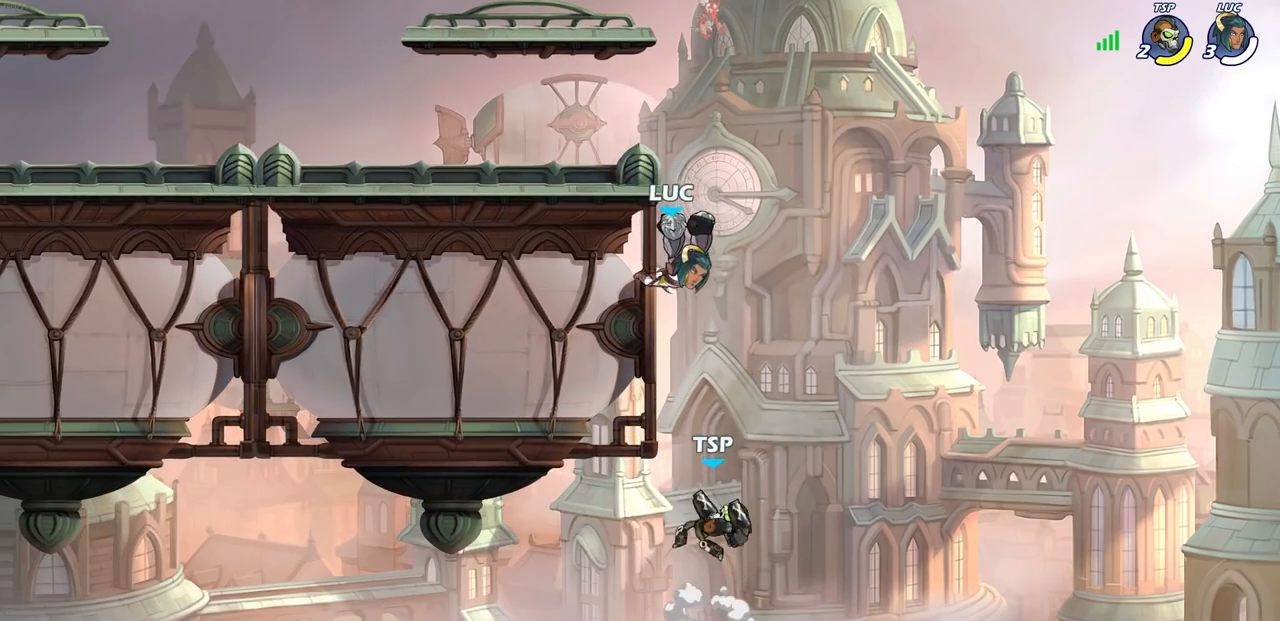
{"buttons": [], "left_stick": "center", "right_stick": "center", "events": [[250, "CIRCLE", "up"], [317, "left_stick", "center"]]}
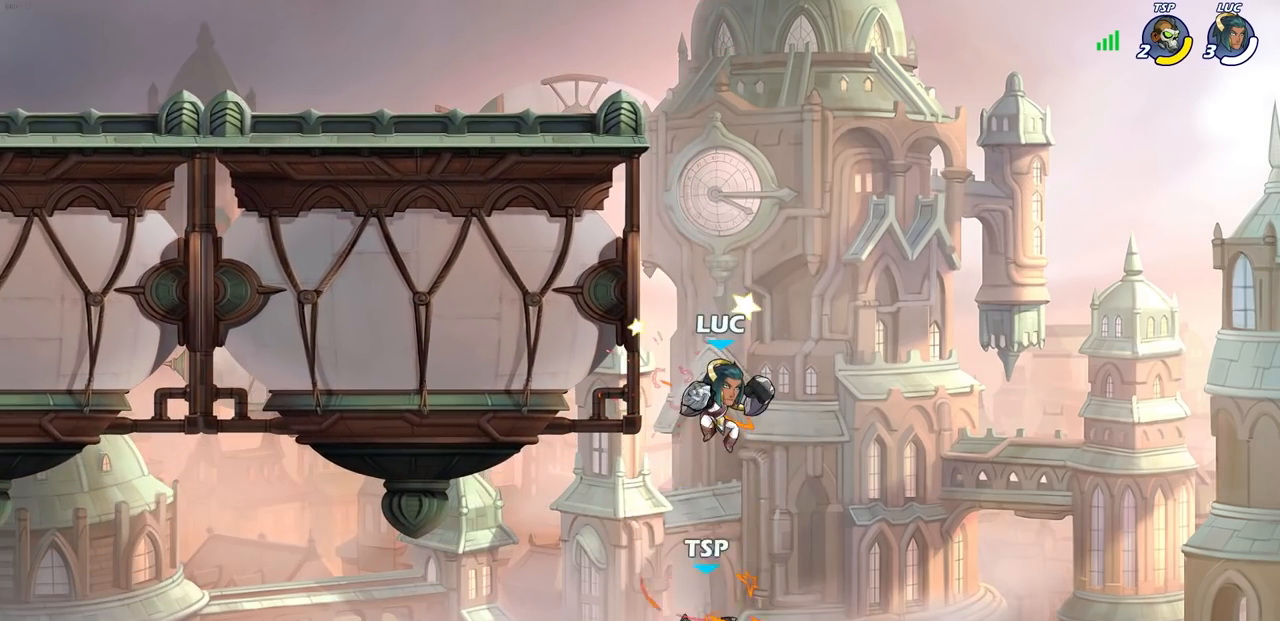
{"buttons": ["CROSS", "SQUARE"], "left_stick": "center", "right_stick": "center", "events": [[100, "left_stick", "left"], [233, "left_stick", "center"], [400, "CROSS", "down"], [450, "SQUARE", "down"]]}
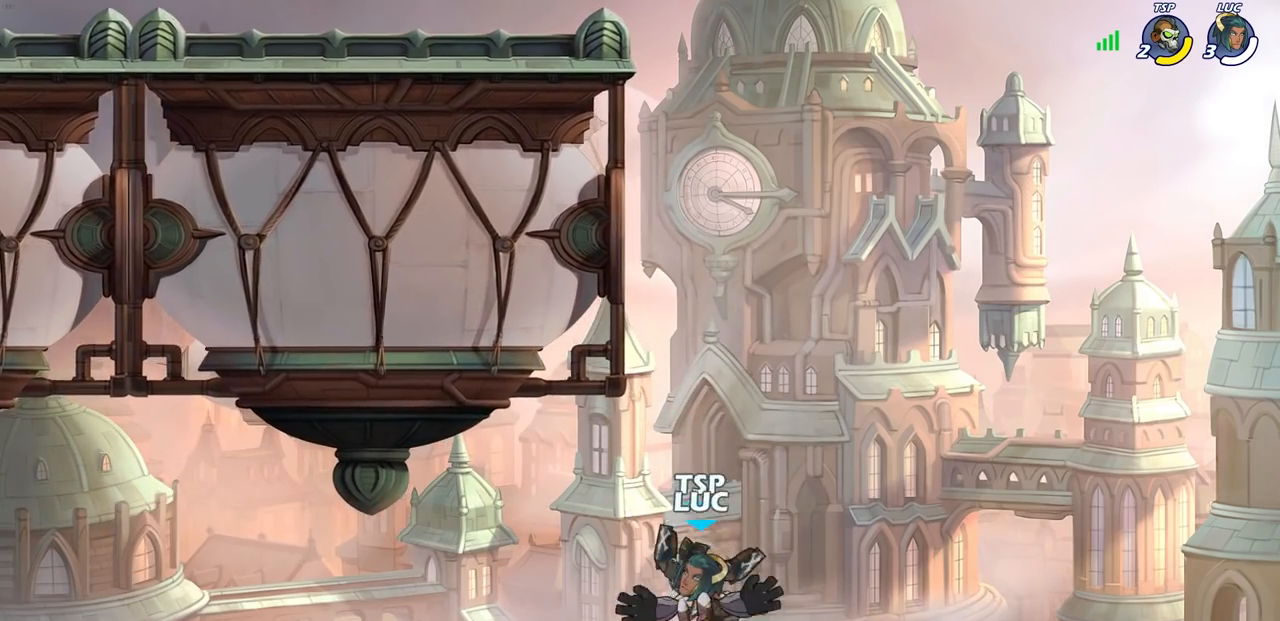
{"buttons": [], "left_stick": "up-right", "right_stick": "center", "events": [[67, "CROSS", "up"], [83, "SQUARE", "up"], [300, "left_stick", "right"], [417, "left_stick", "up-right"]]}
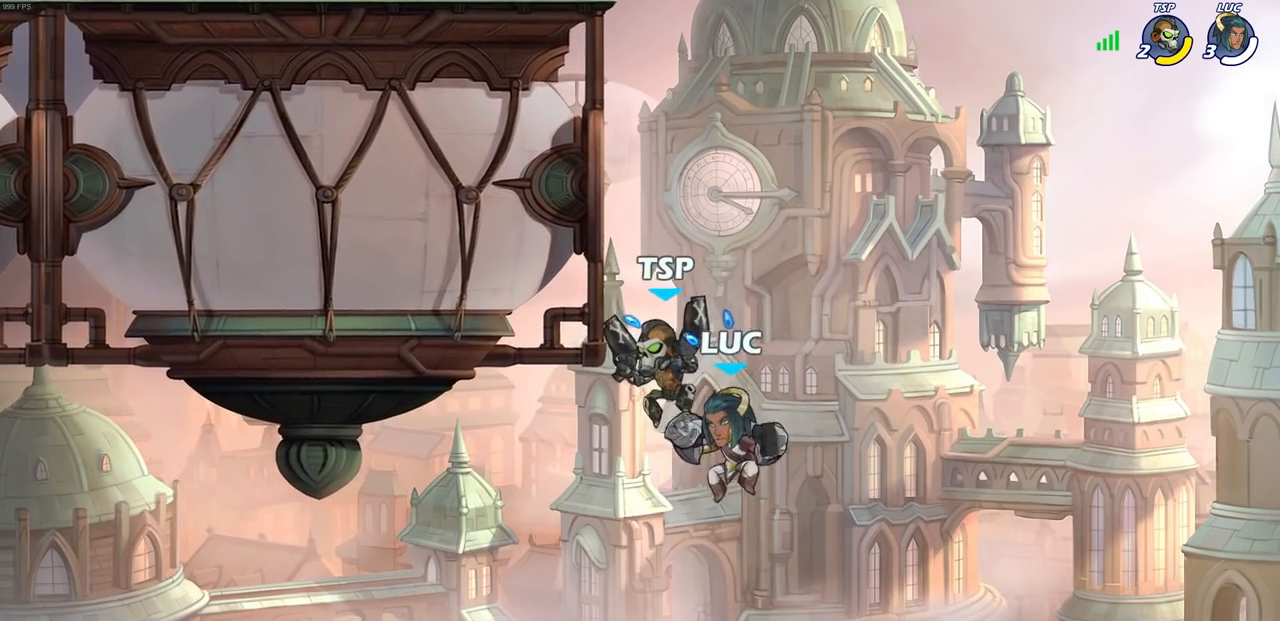
{"buttons": [], "left_stick": "center", "right_stick": "center", "events": [[67, "left_stick", "up-left"], [83, "CIRCLE", "down"], [150, "left_stick", "center"], [183, "CIRCLE", "up"]]}
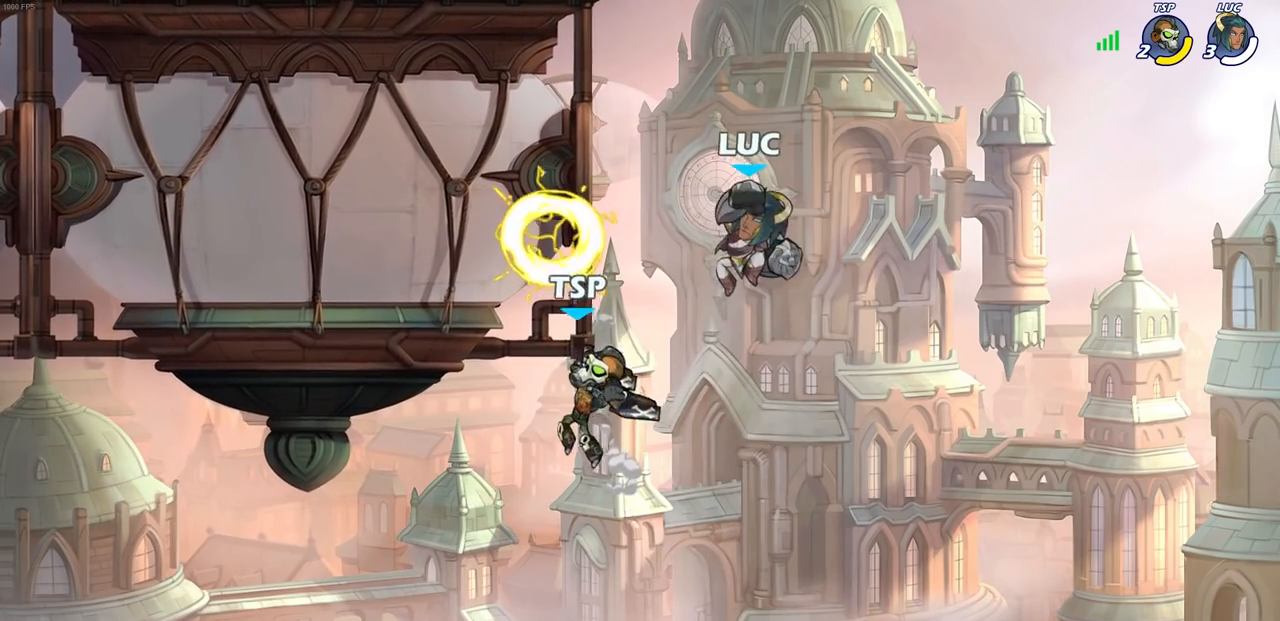
{"buttons": [], "left_stick": "center", "right_stick": "center", "events": [[50, "left_stick", "up-left"], [167, "left_stick", "center"]]}
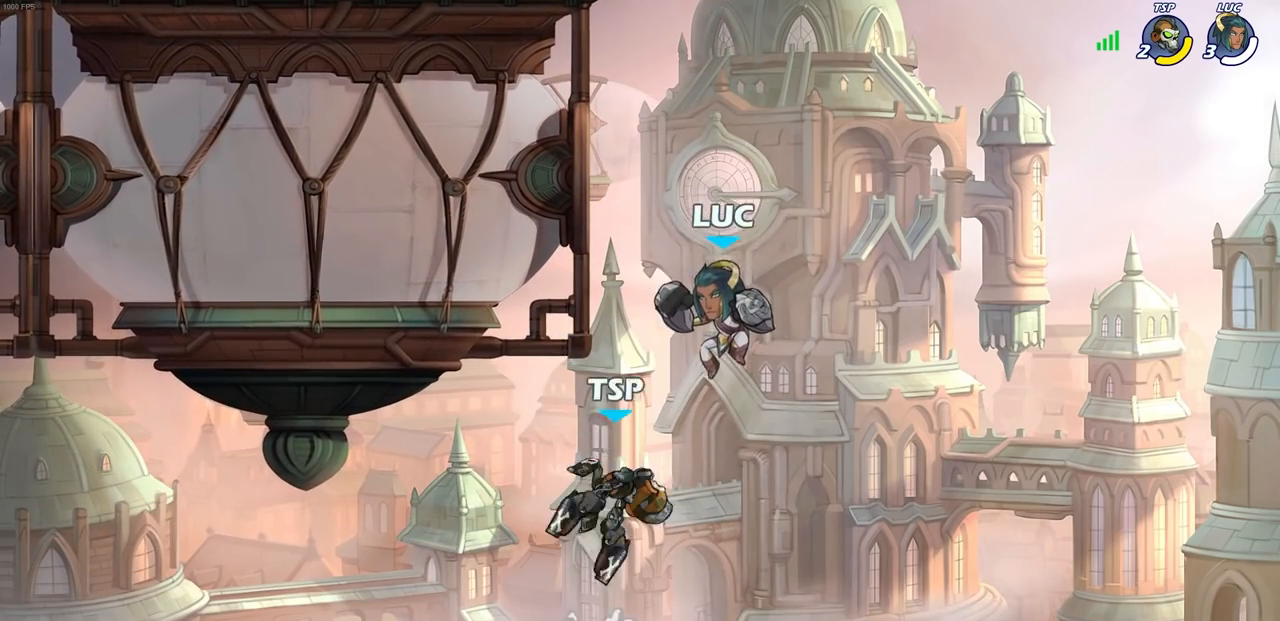
{"buttons": ["CIRCLE", "R2"], "left_stick": "center", "right_stick": "center", "events": [[117, "R2", "down"], [150, "CIRCLE", "down"]]}
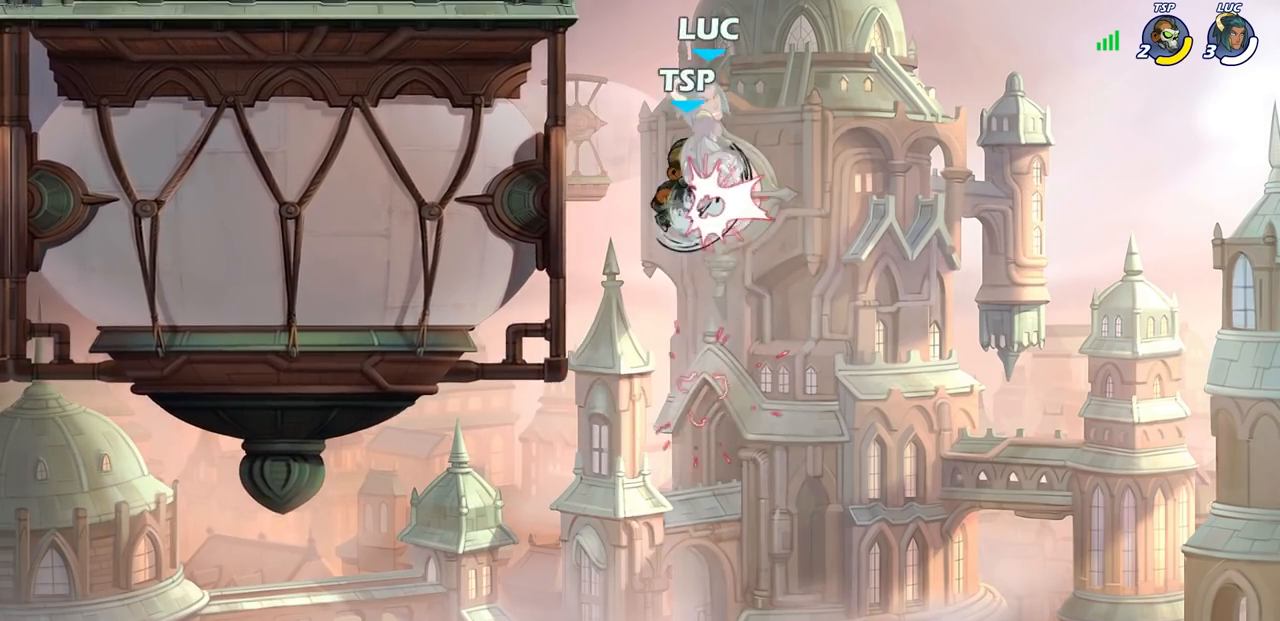
{"buttons": [], "left_stick": "center", "right_stick": "center", "events": [[67, "CIRCLE", "up"], [83, "R2", "up"]]}
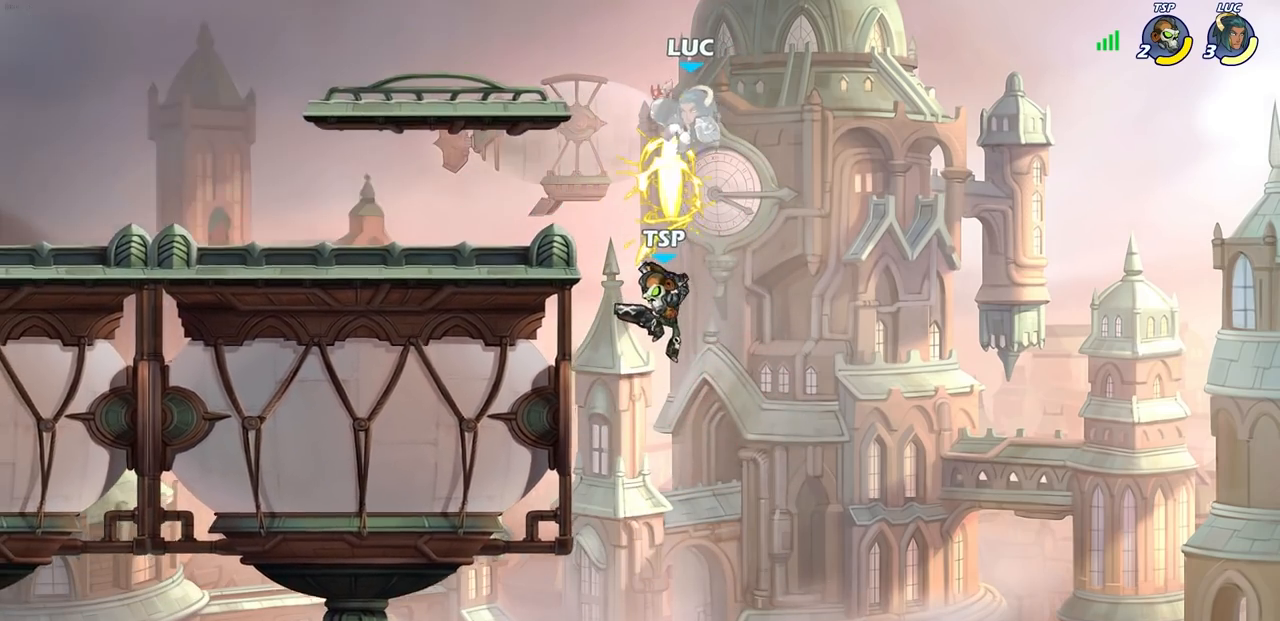
{"buttons": ["CIRCLE"], "left_stick": "down-left", "right_stick": "center", "events": [[150, "left_stick", "down-left"], [283, "CIRCLE", "down"]]}
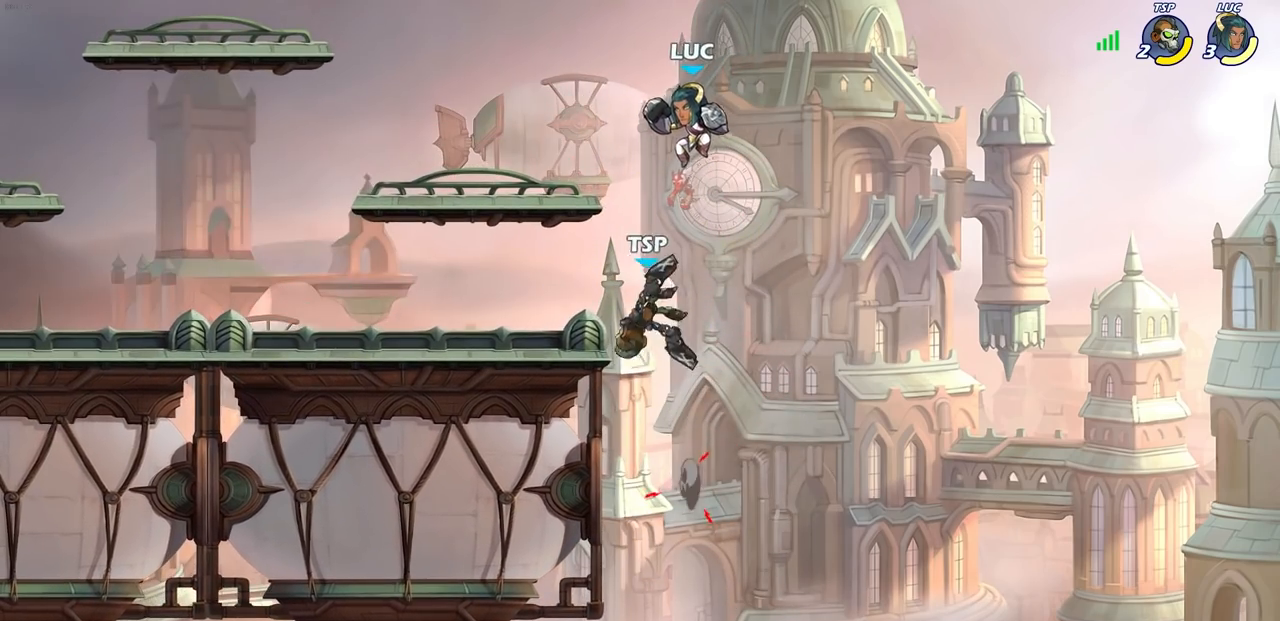
{"buttons": [], "left_stick": "center", "right_stick": "center", "events": [[183, "CIRCLE", "up"], [267, "CIRCLE", "down"], [367, "CIRCLE", "up"], [450, "left_stick", "center"]]}